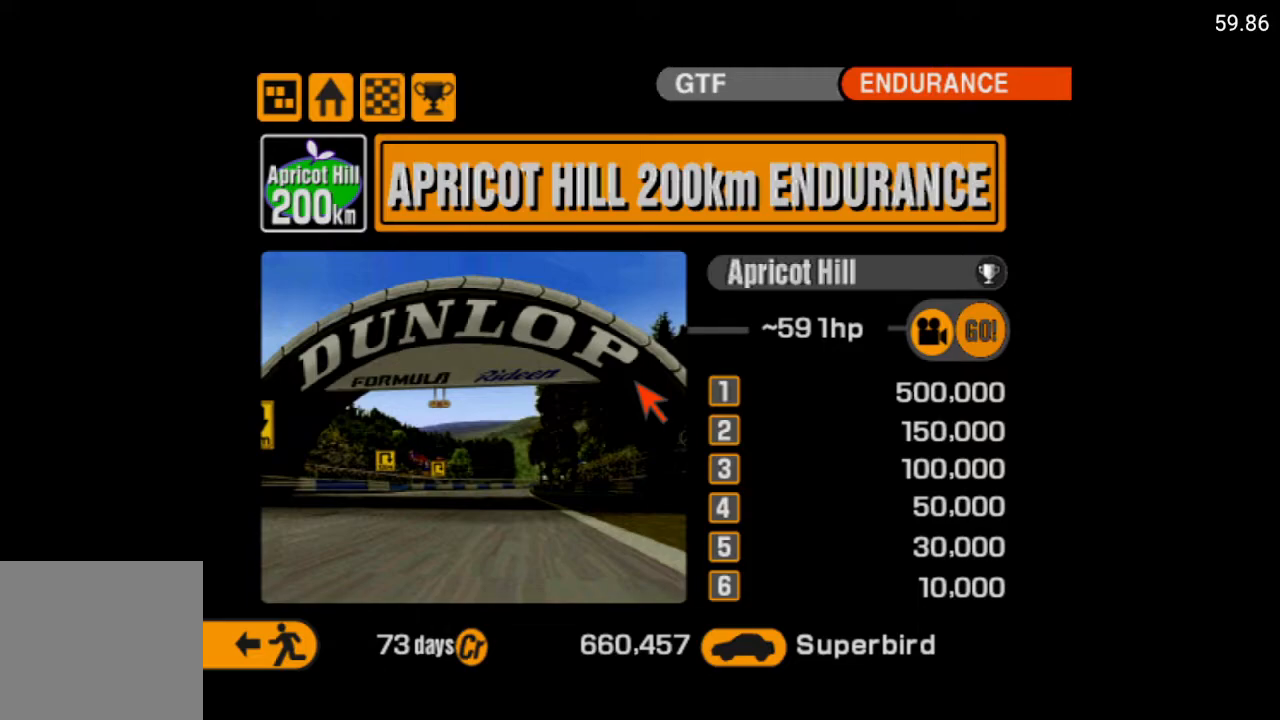
Gameplay with a controller (Xbox layout); each line is a JSON object with the inputs held at the frame after it. "events" lists button and stick changes between this image and that frame as [ms after this image, input, new state], when the widget could be followed in between.
{"buttons": [], "left_stick": "center", "right_stick": "center", "events": [[250, "DPAD_LEFT", "down"], [383, "DPAD_LEFT", "up"]]}
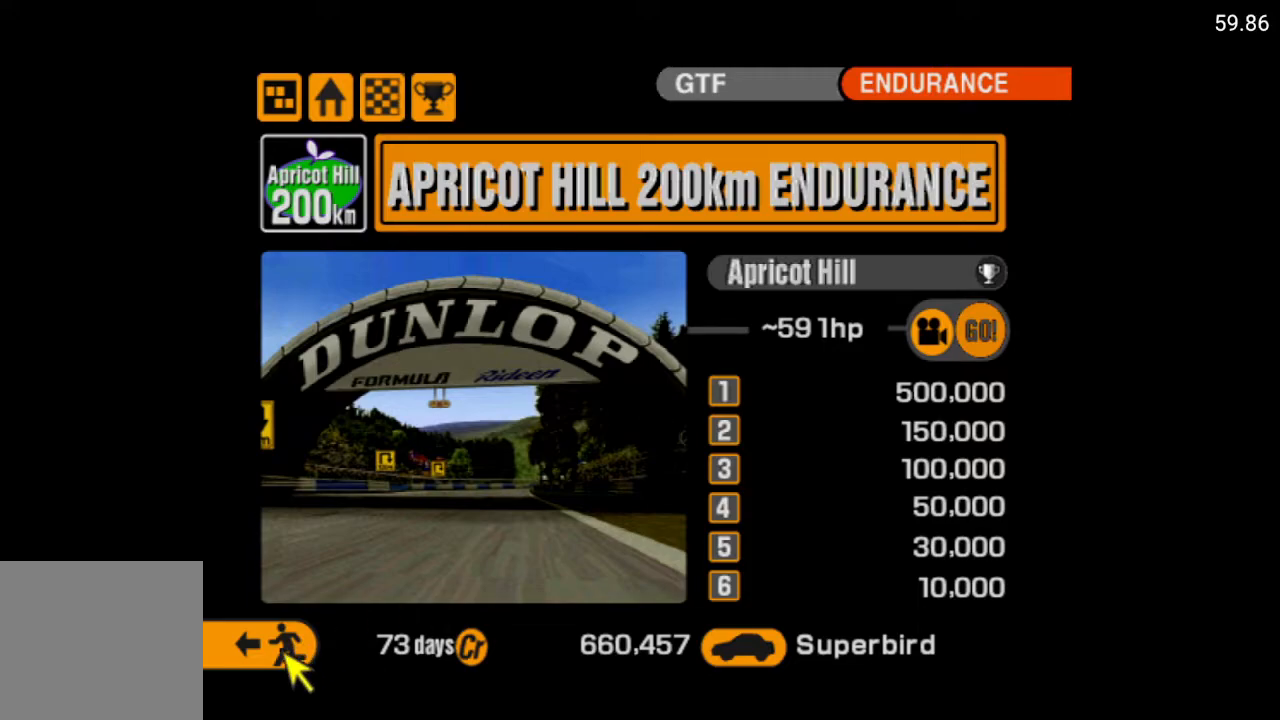
{"buttons": [], "left_stick": "center", "right_stick": "center", "events": []}
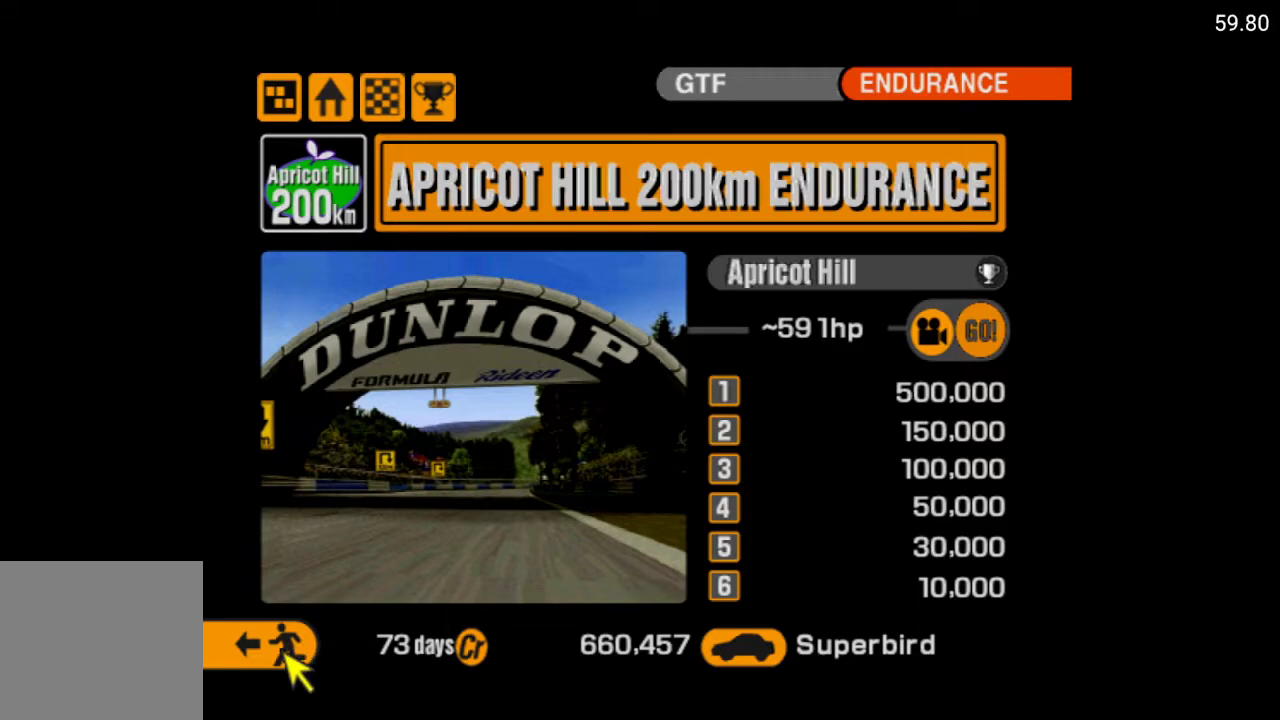
{"buttons": [], "left_stick": "center", "right_stick": "center", "events": [[83, "A", "down"], [183, "A", "up"]]}
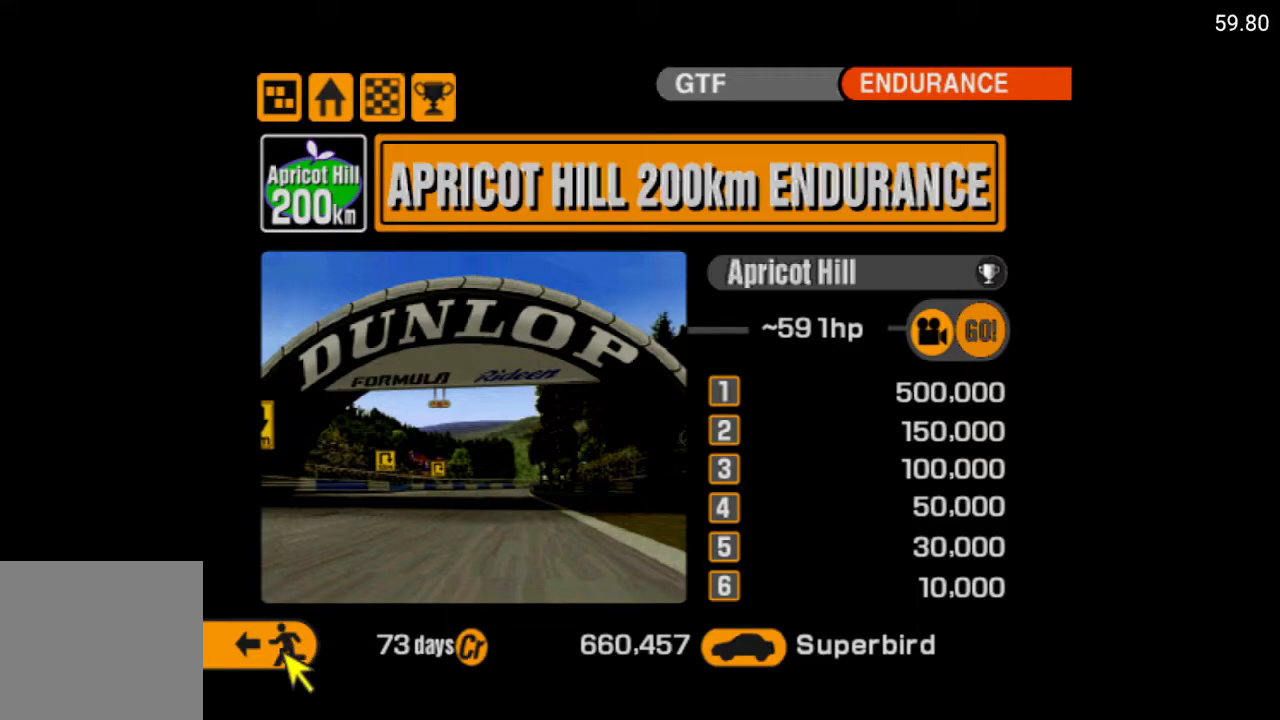
{"buttons": [], "left_stick": "center", "right_stick": "center", "events": []}
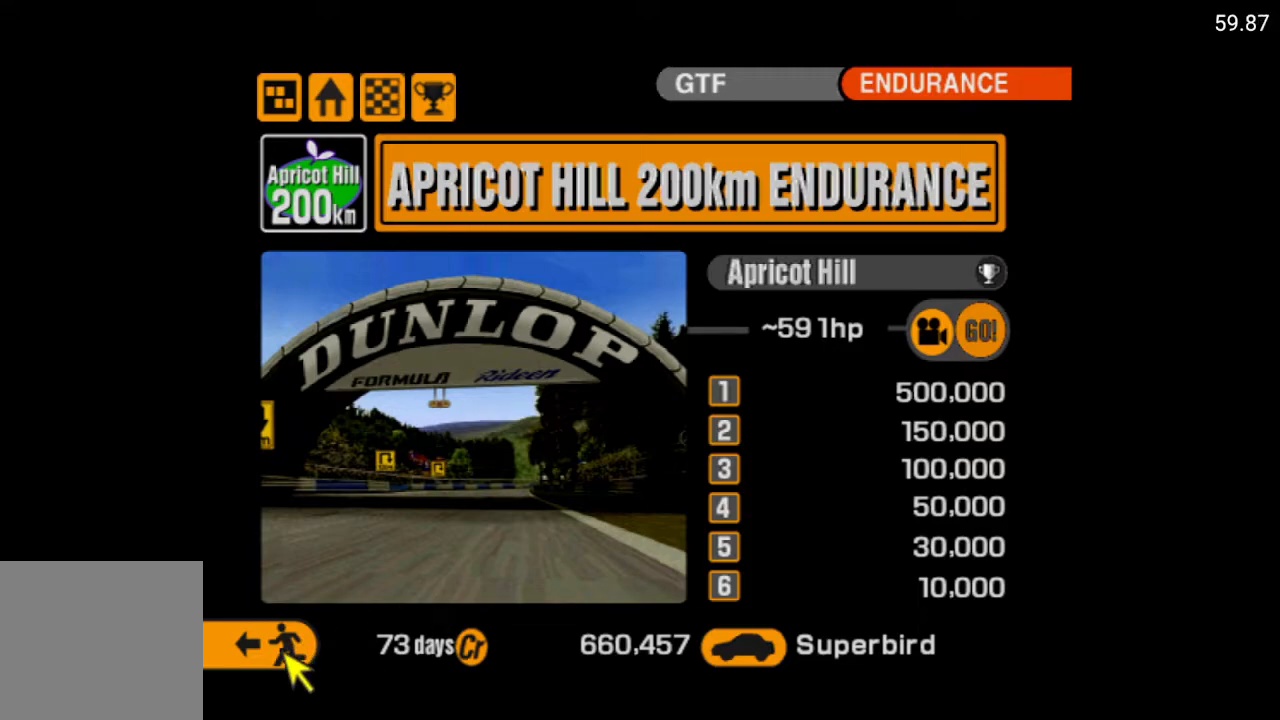
{"buttons": [], "left_stick": "center", "right_stick": "center", "events": []}
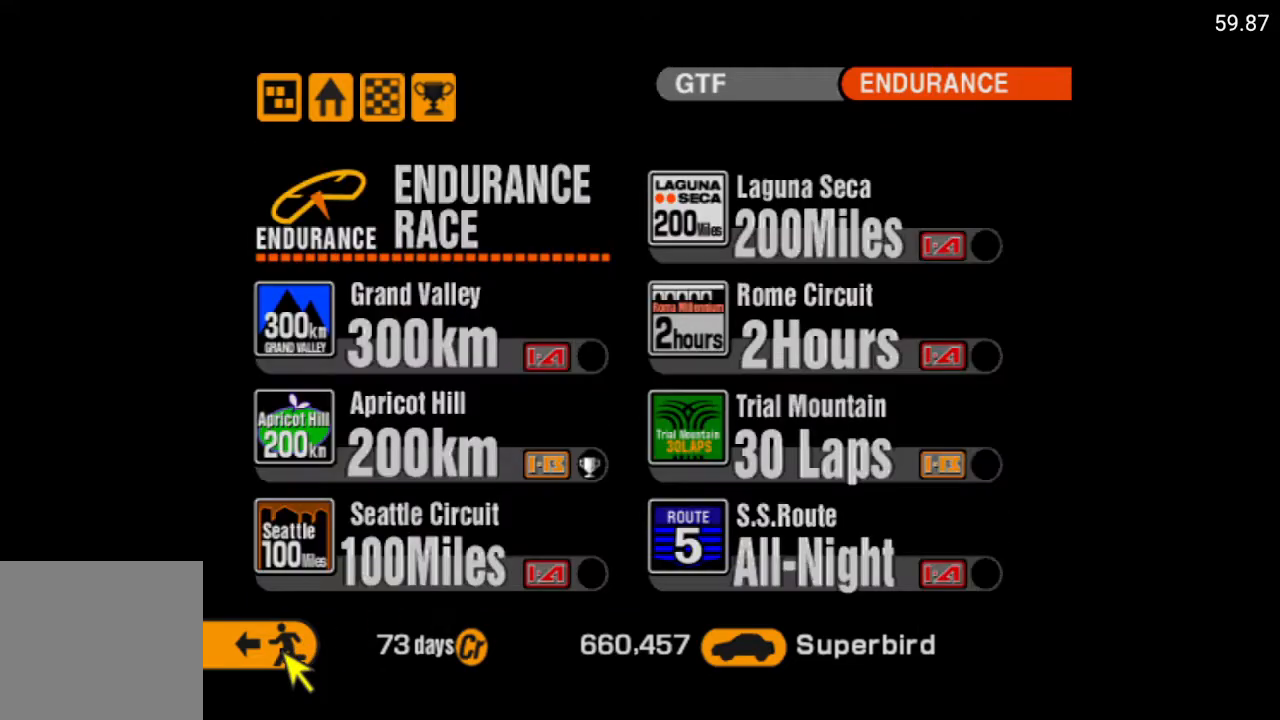
{"buttons": [], "left_stick": "center", "right_stick": "center", "events": [[67, "DPAD_UP", "down"], [150, "DPAD_UP", "up"], [367, "DPAD_UP", "down"], [450, "DPAD_UP", "up"]]}
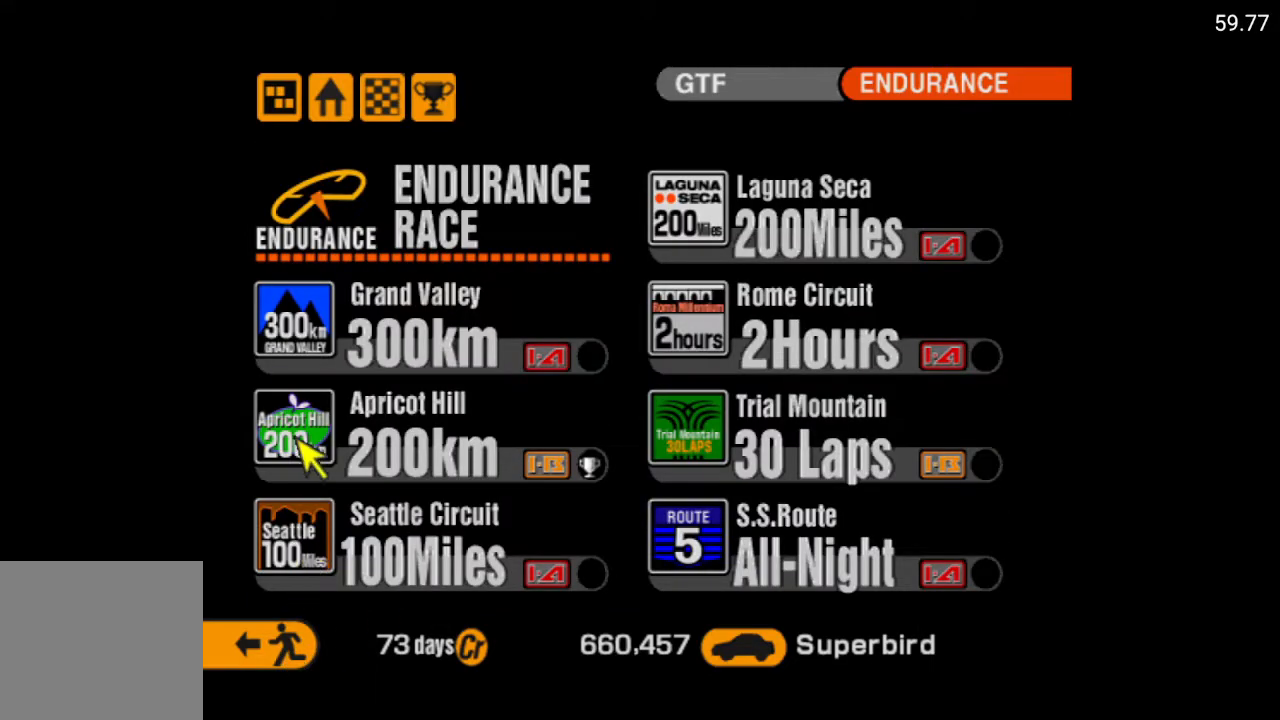
{"buttons": [], "left_stick": "center", "right_stick": "center", "events": [[117, "DPAD_UP", "down"], [217, "DPAD_UP", "up"]]}
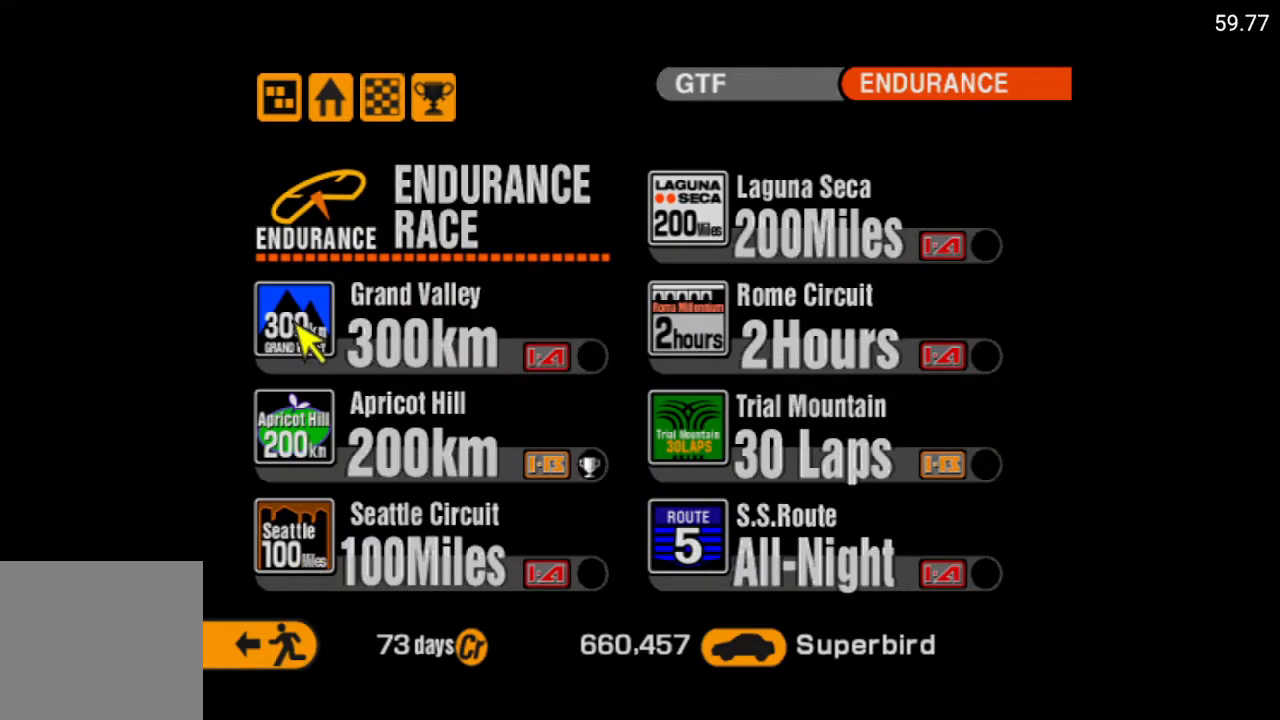
{"buttons": [], "left_stick": "center", "right_stick": "center", "events": [[33, "DPAD_UP", "down"], [83, "DPAD_UP", "up"], [400, "DPAD_RIGHT", "down"], [483, "DPAD_RIGHT", "up"]]}
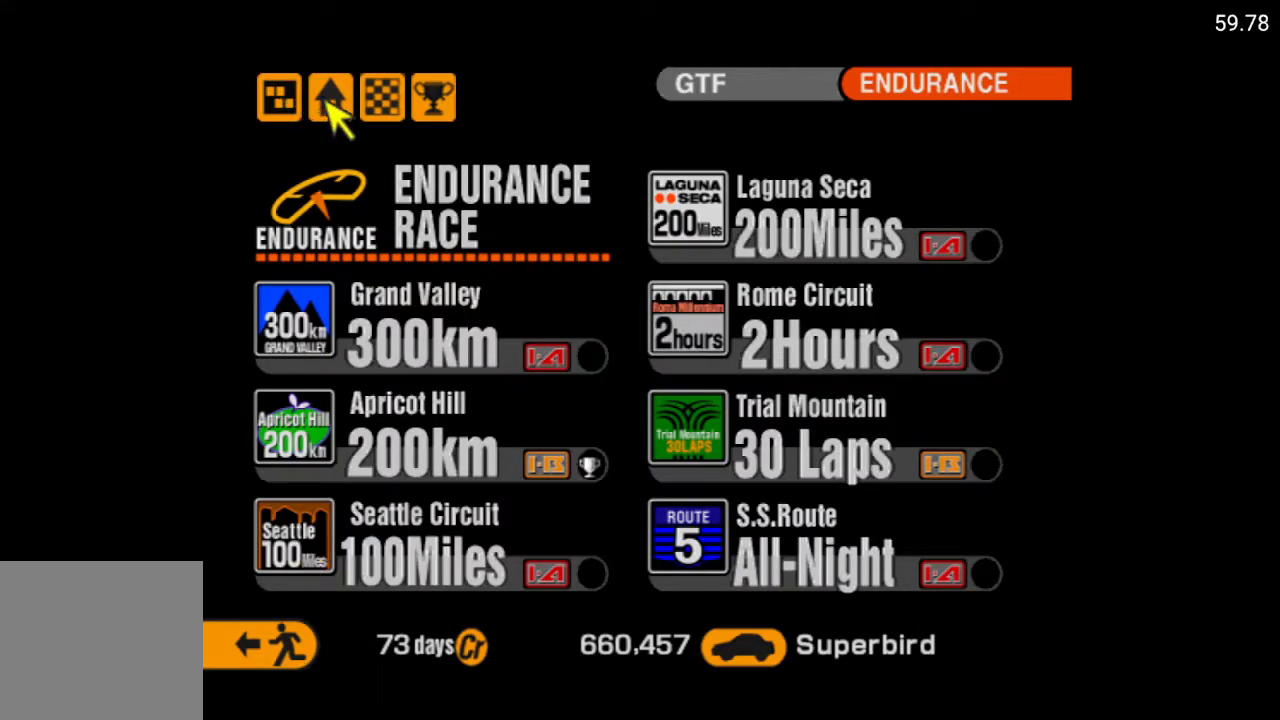
{"buttons": [], "left_stick": "center", "right_stick": "center", "events": [[333, "A", "down"], [450, "A", "up"]]}
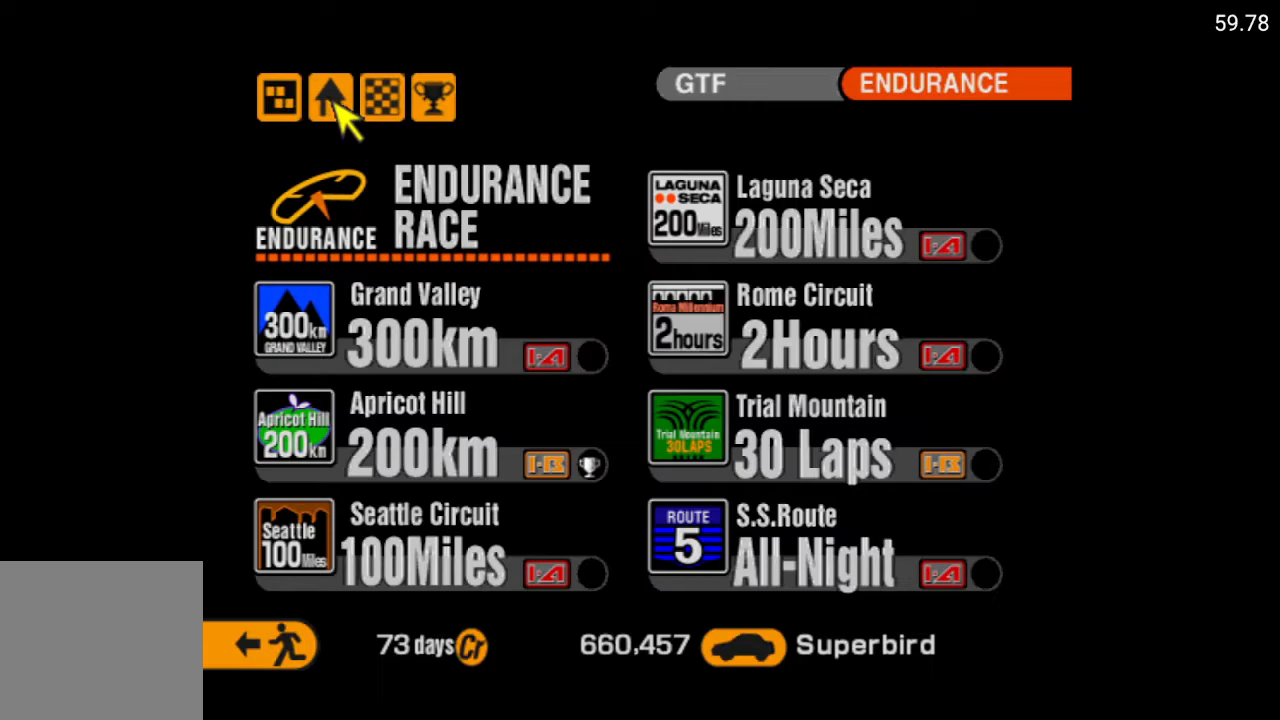
{"buttons": [], "left_stick": "center", "right_stick": "center", "events": []}
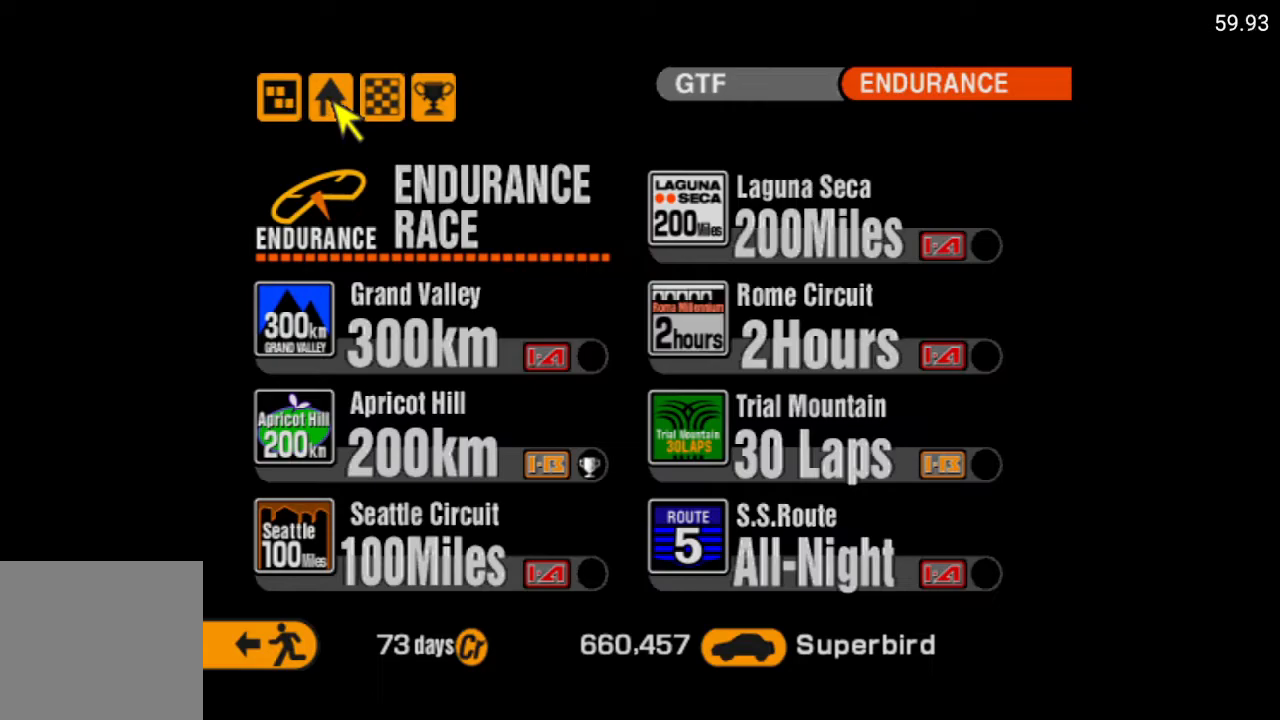
{"buttons": [], "left_stick": "center", "right_stick": "center", "events": []}
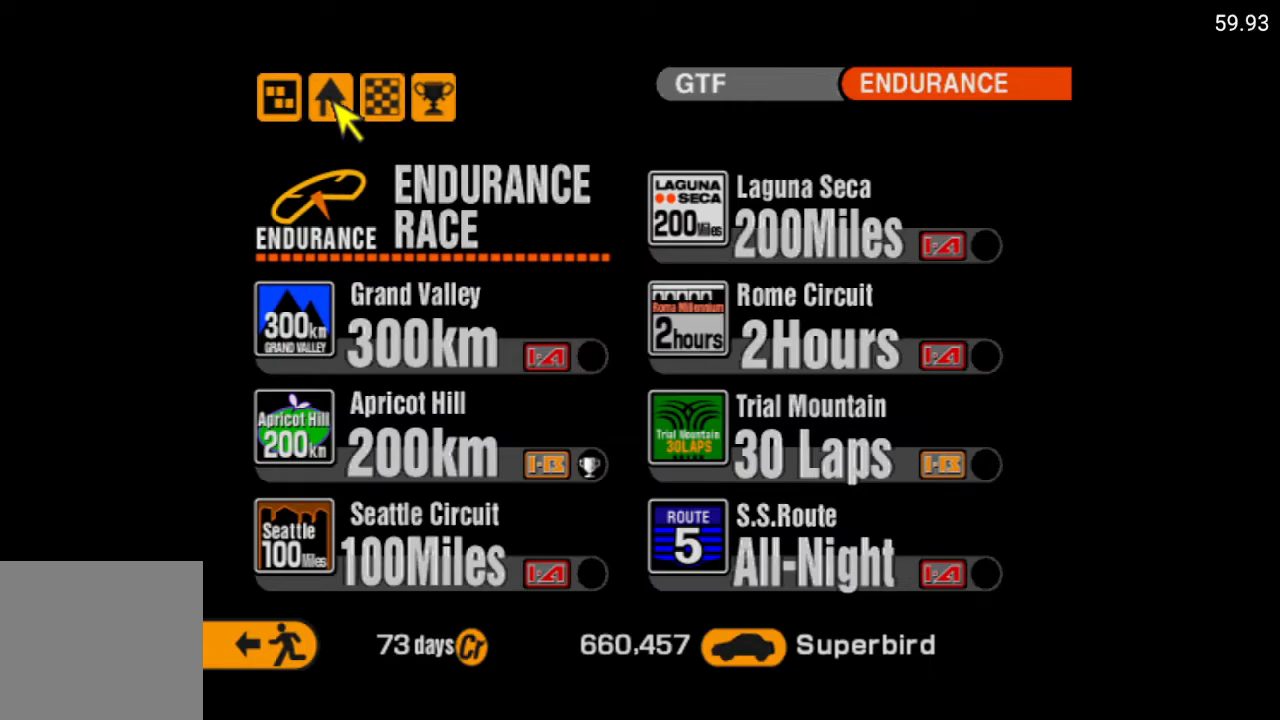
{"buttons": [], "left_stick": "center", "right_stick": "center", "events": []}
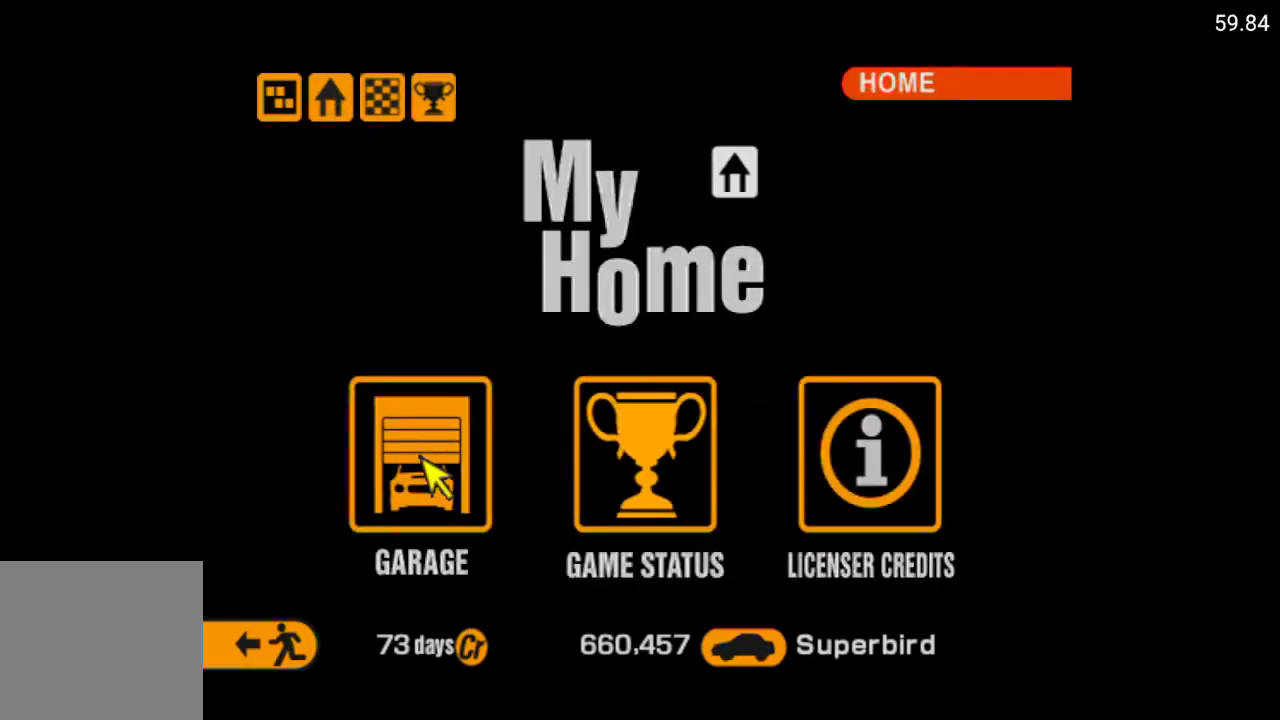
{"buttons": [], "left_stick": "center", "right_stick": "center", "events": [[250, "DPAD_RIGHT", "down"], [367, "DPAD_RIGHT", "up"]]}
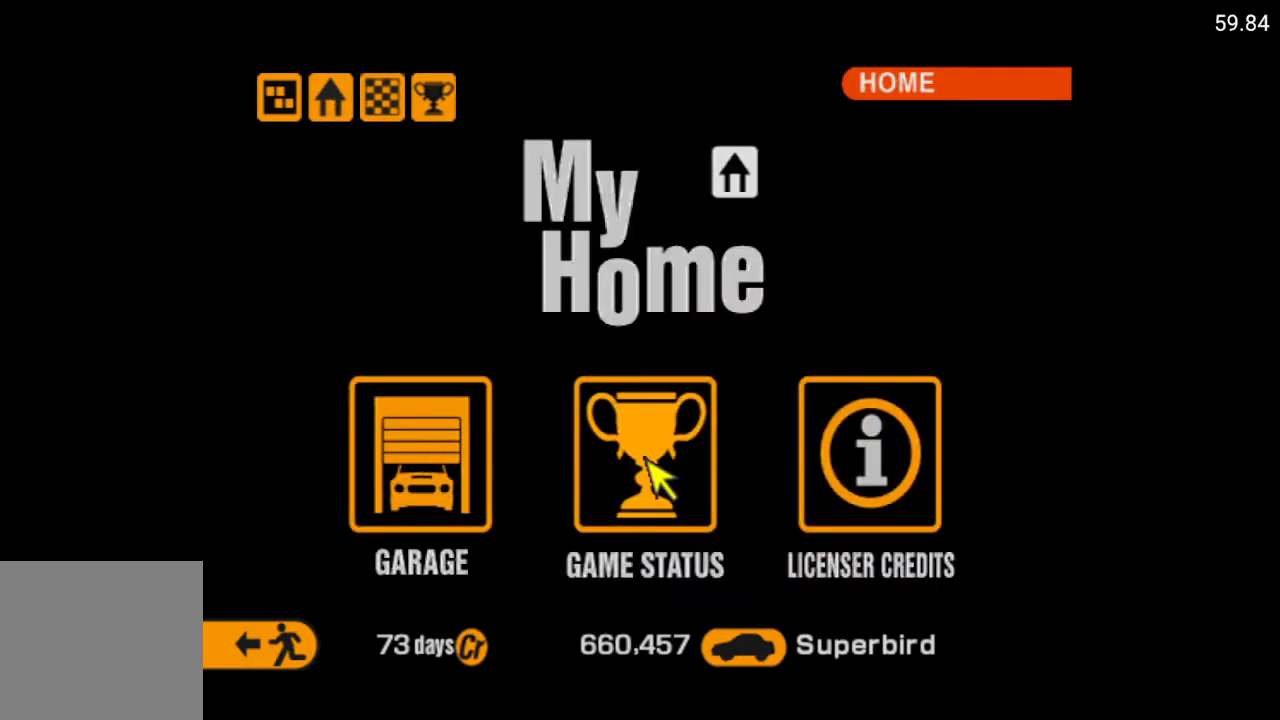
{"buttons": ["A"], "left_stick": "center", "right_stick": "center", "events": [[267, "DPAD_LEFT", "down"], [367, "DPAD_LEFT", "up"], [483, "A", "down"]]}
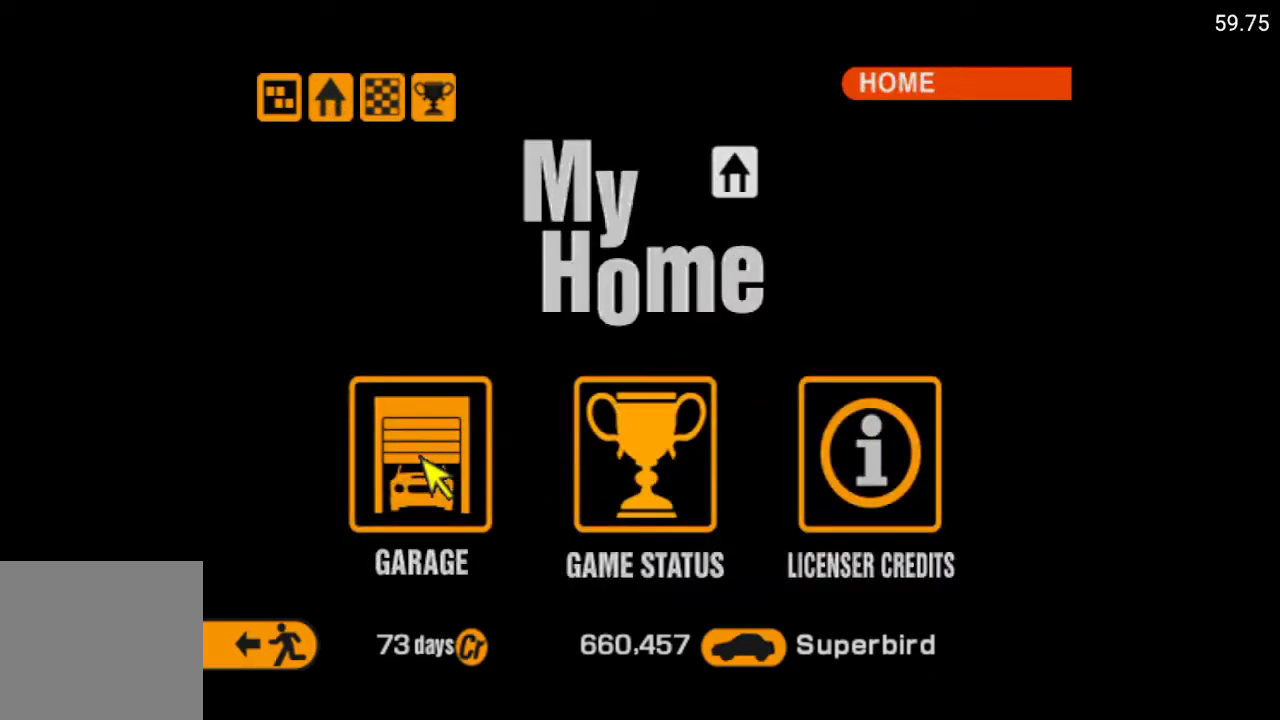
{"buttons": [], "left_stick": "center", "right_stick": "center", "events": [[83, "A", "up"]]}
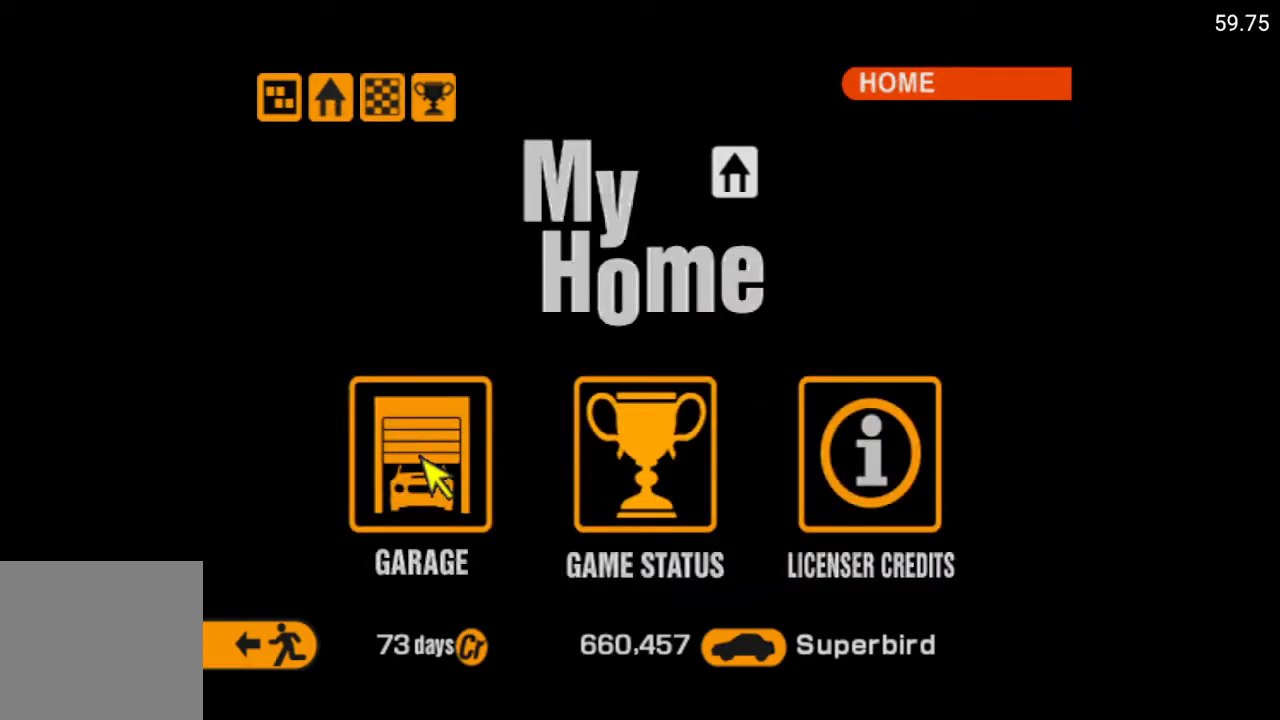
{"buttons": [], "left_stick": "center", "right_stick": "center", "events": []}
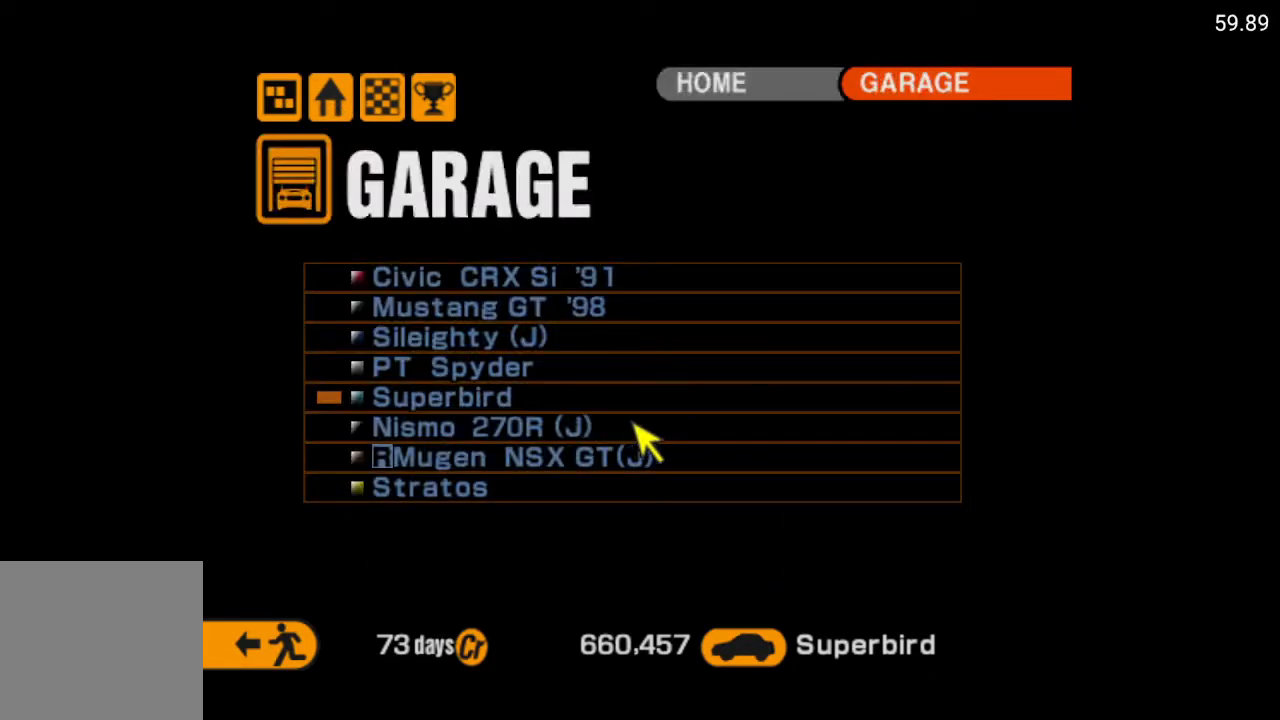
{"buttons": ["A"], "left_stick": "center", "right_stick": "center", "events": [[500, "A", "down"]]}
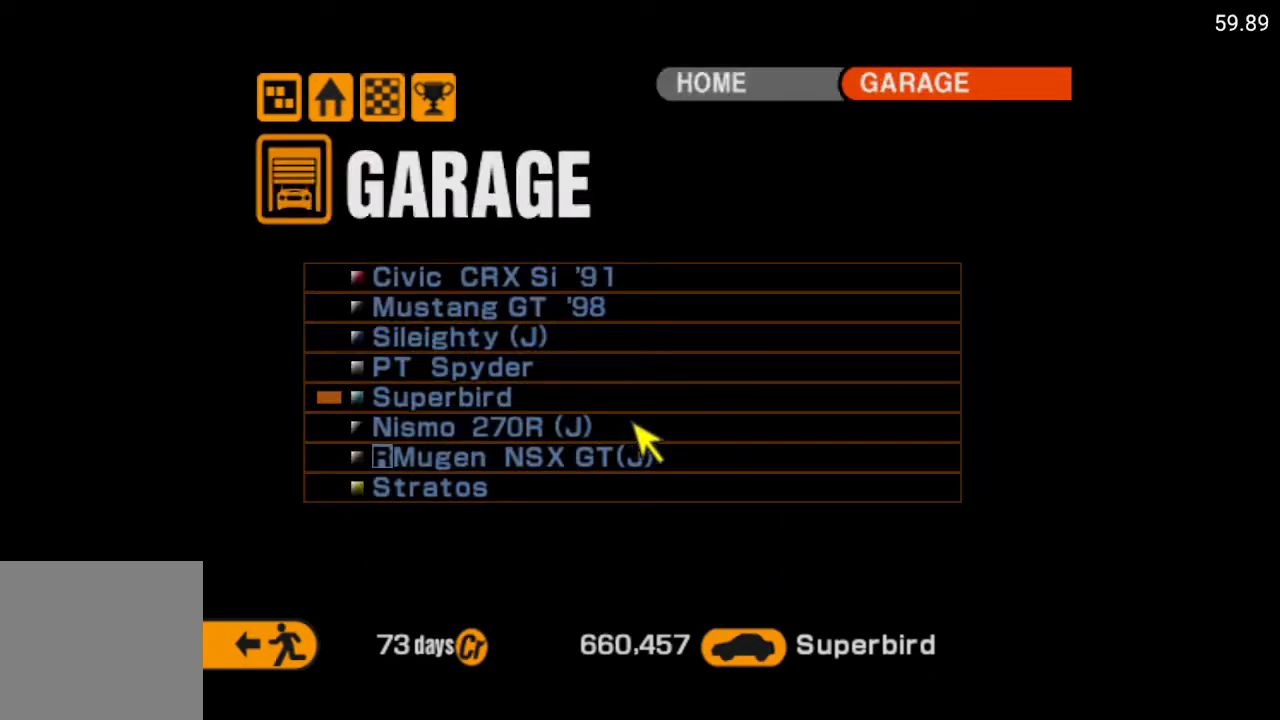
{"buttons": ["DPAD_DOWN"], "left_stick": "center", "right_stick": "center", "events": [[133, "A", "up"], [283, "DPAD_DOWN", "down"], [367, "DPAD_DOWN", "up"], [467, "DPAD_DOWN", "down"]]}
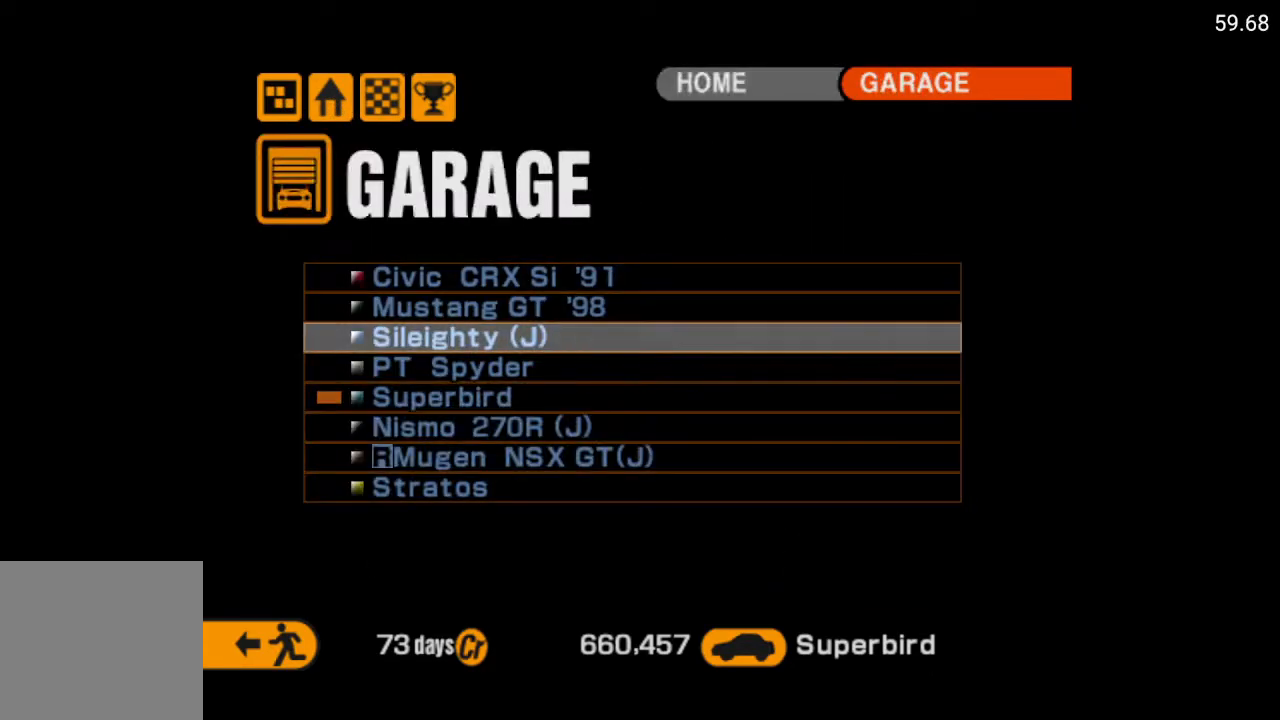
{"buttons": [], "left_stick": "center", "right_stick": "center", "events": [[33, "DPAD_DOWN", "up"], [117, "DPAD_DOWN", "down"], [200, "DPAD_DOWN", "up"], [283, "DPAD_DOWN", "down"], [350, "DPAD_DOWN", "up"], [450, "DPAD_DOWN", "down"], [500, "DPAD_DOWN", "up"]]}
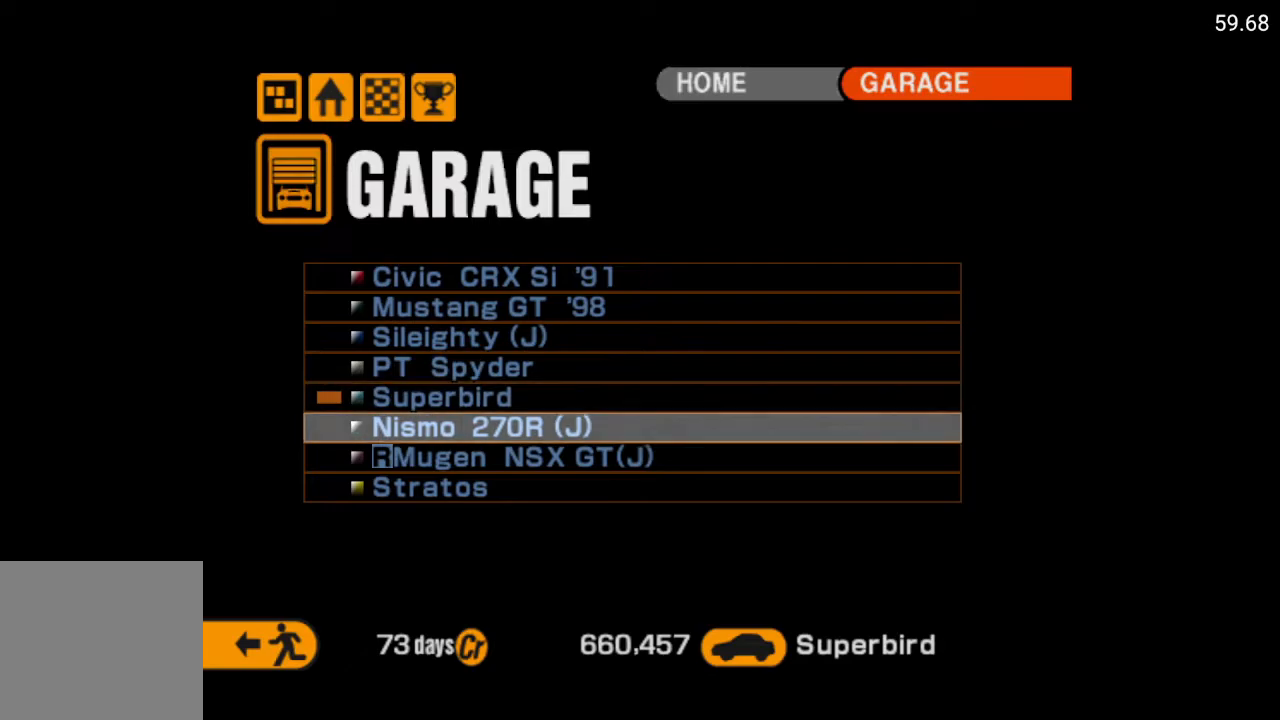
{"buttons": ["DPAD_DOWN"], "left_stick": "center", "right_stick": "center", "events": [[100, "DPAD_DOWN", "down"], [183, "DPAD_DOWN", "up"], [483, "DPAD_DOWN", "down"]]}
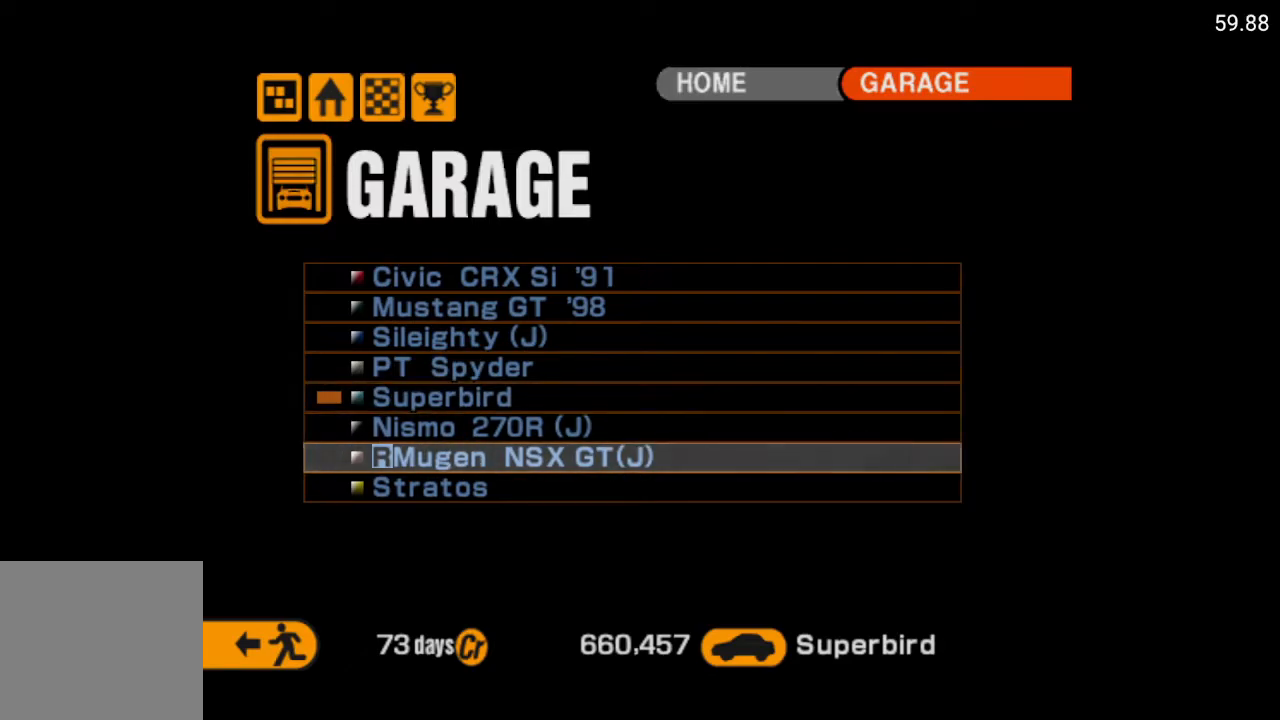
{"buttons": [], "left_stick": "center", "right_stick": "center", "events": [[83, "DPAD_DOWN", "up"], [167, "A", "down"], [283, "A", "up"]]}
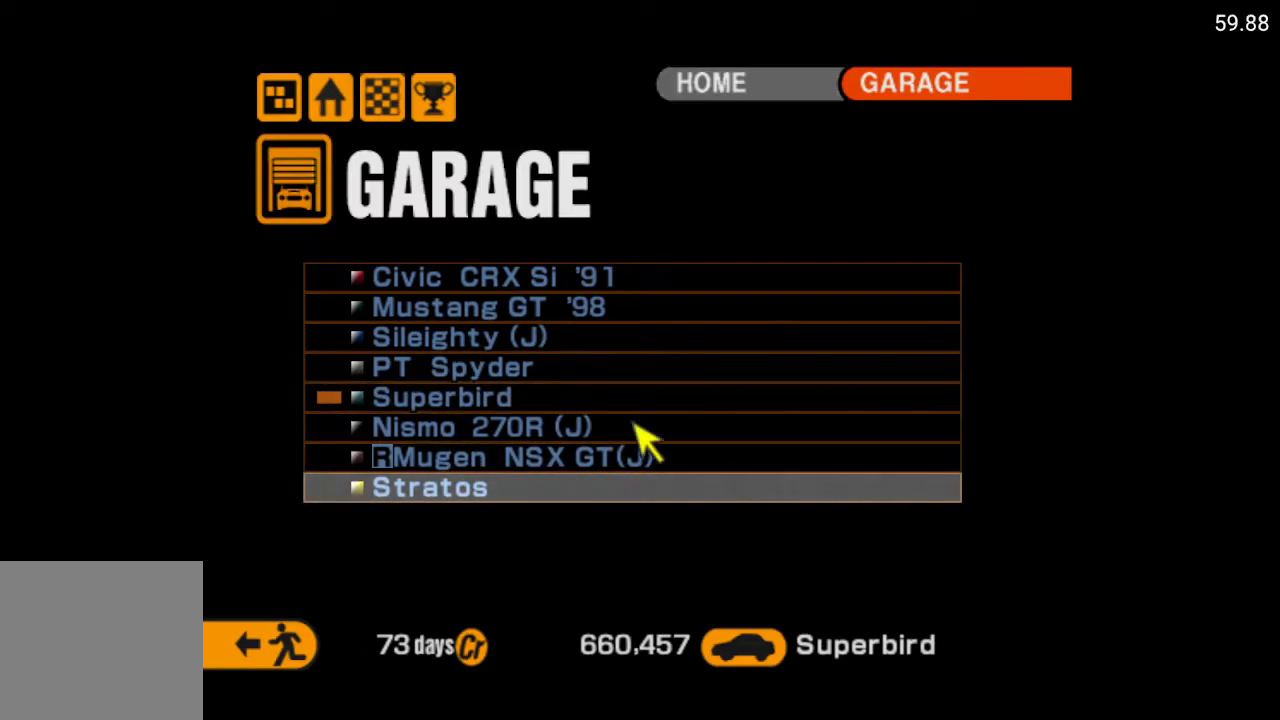
{"buttons": [], "left_stick": "center", "right_stick": "center", "events": []}
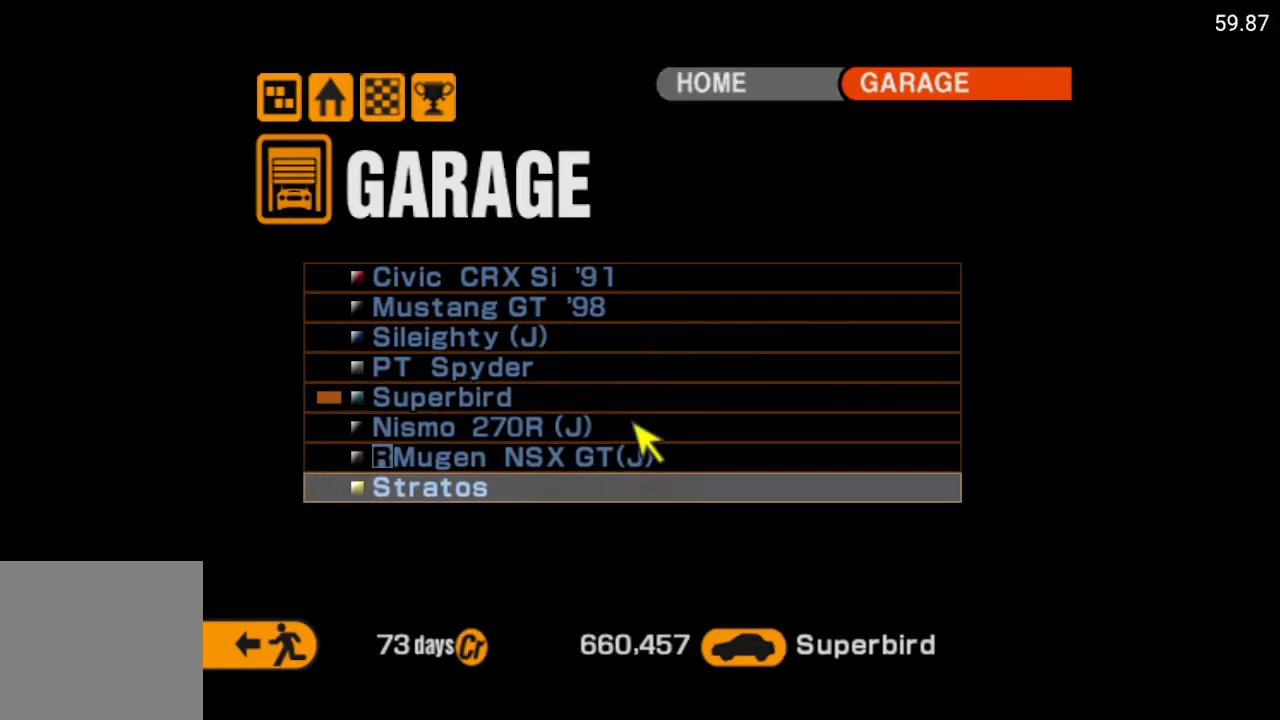
{"buttons": [], "left_stick": "center", "right_stick": "center", "events": []}
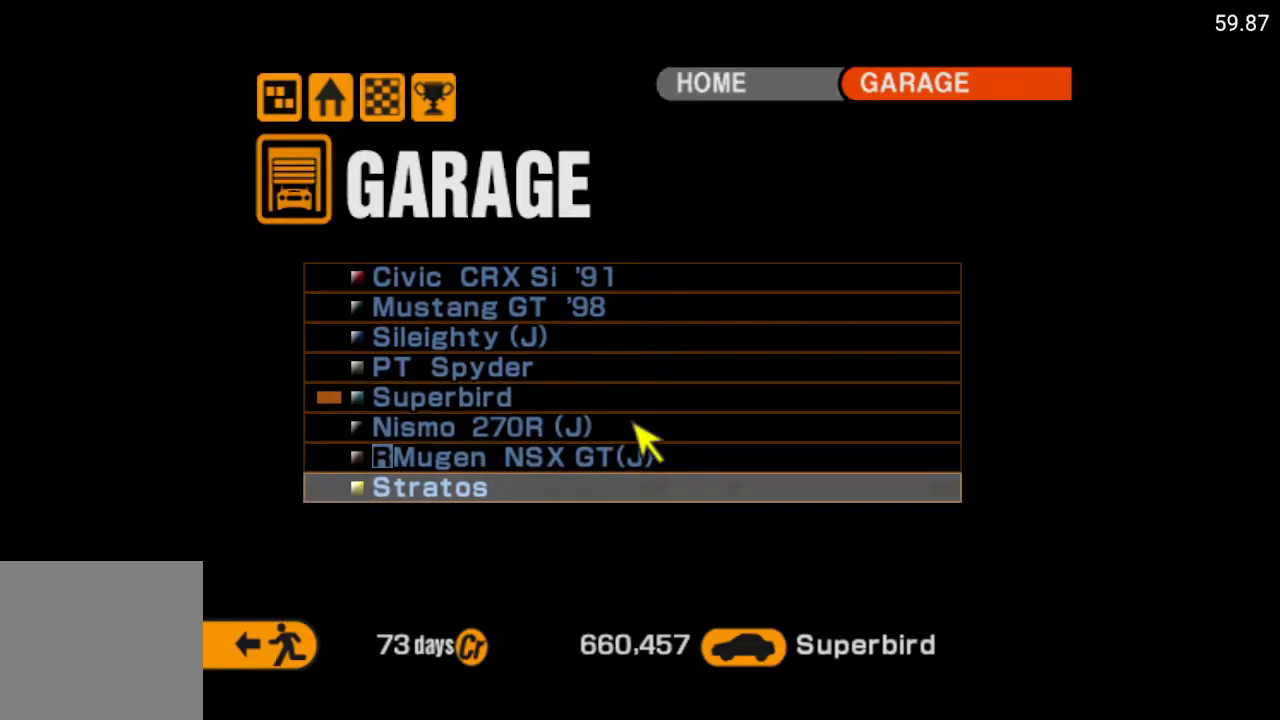
{"buttons": [], "left_stick": "center", "right_stick": "center", "events": []}
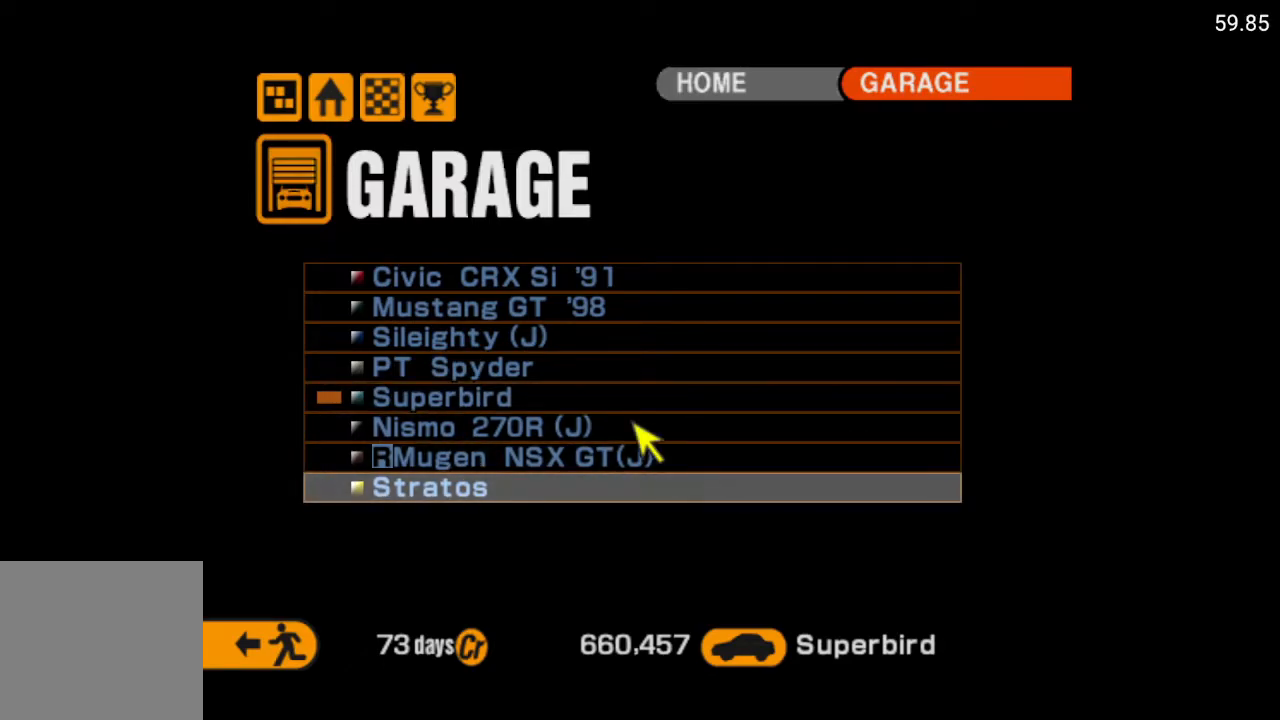
{"buttons": [], "left_stick": "center", "right_stick": "center", "events": []}
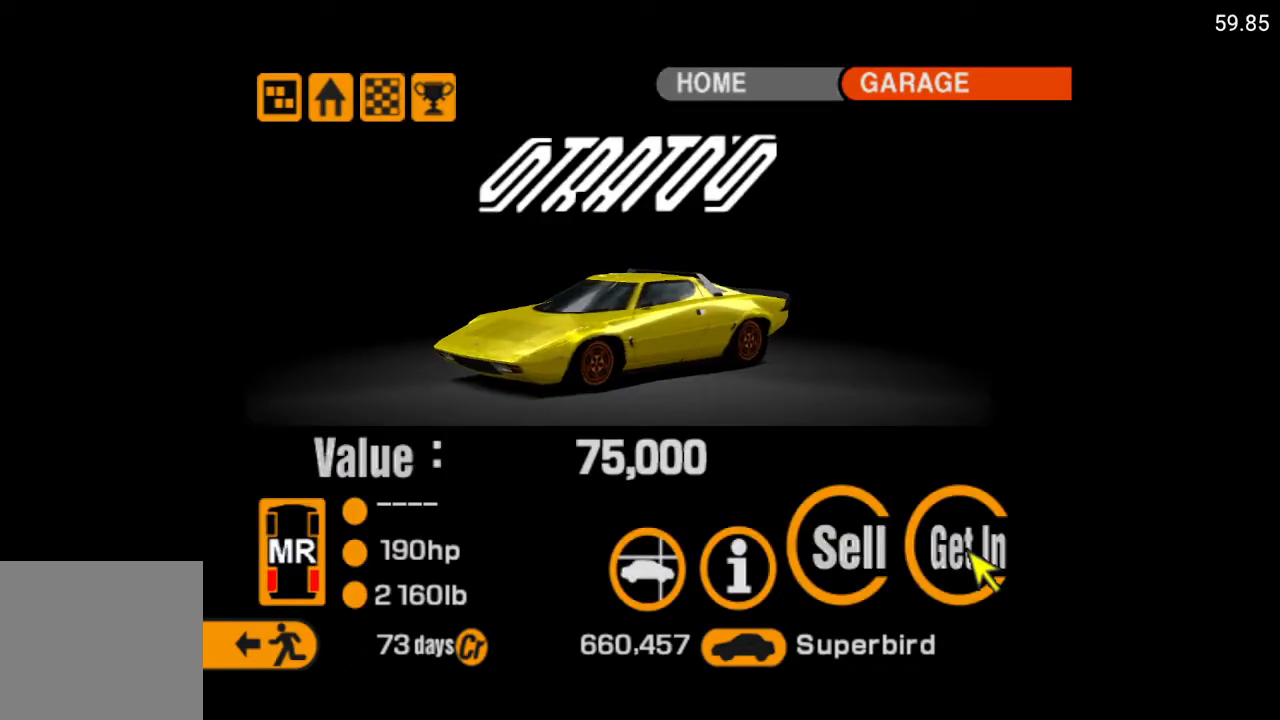
{"buttons": [], "left_stick": "center", "right_stick": "center", "events": []}
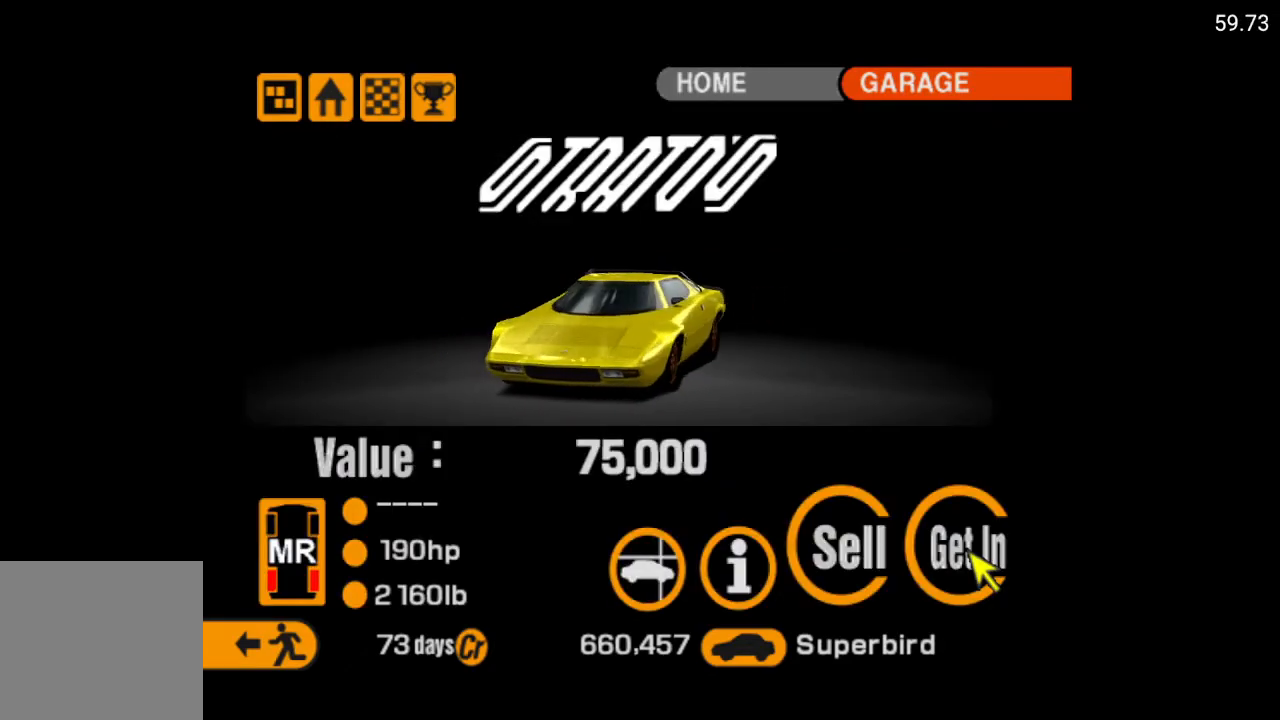
{"buttons": [], "left_stick": "center", "right_stick": "center", "events": []}
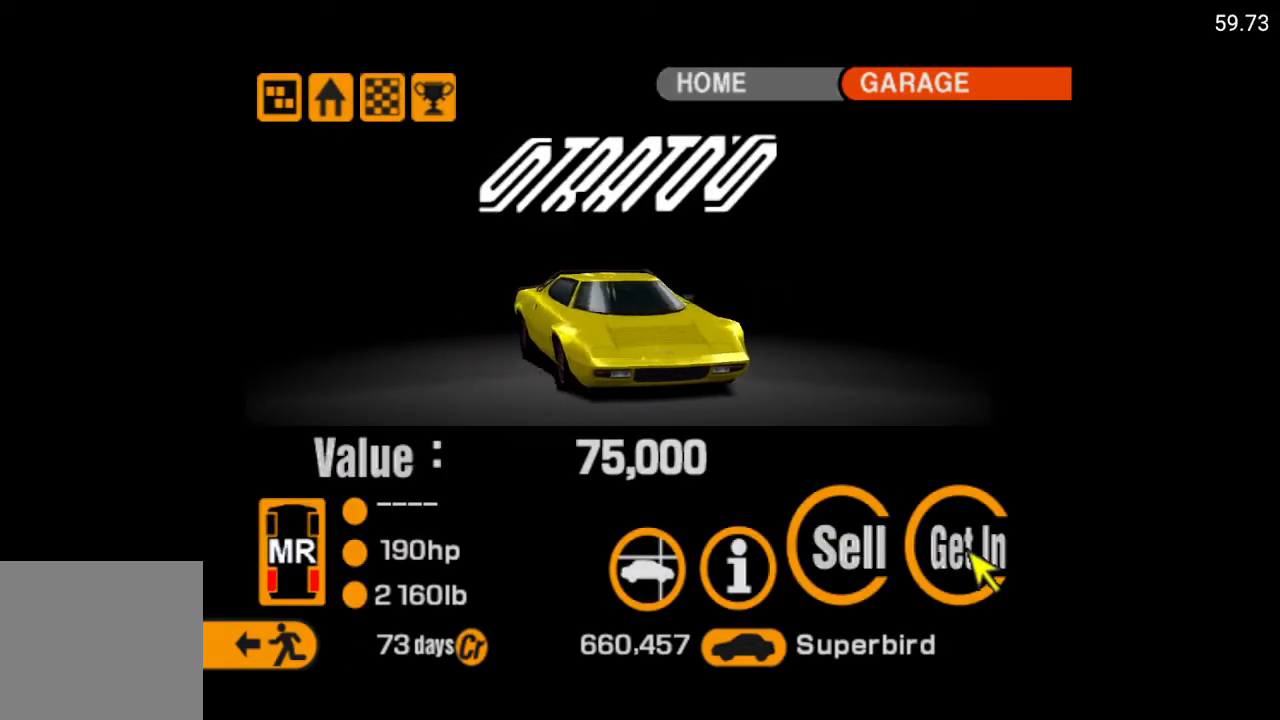
{"buttons": [], "left_stick": "center", "right_stick": "center", "events": []}
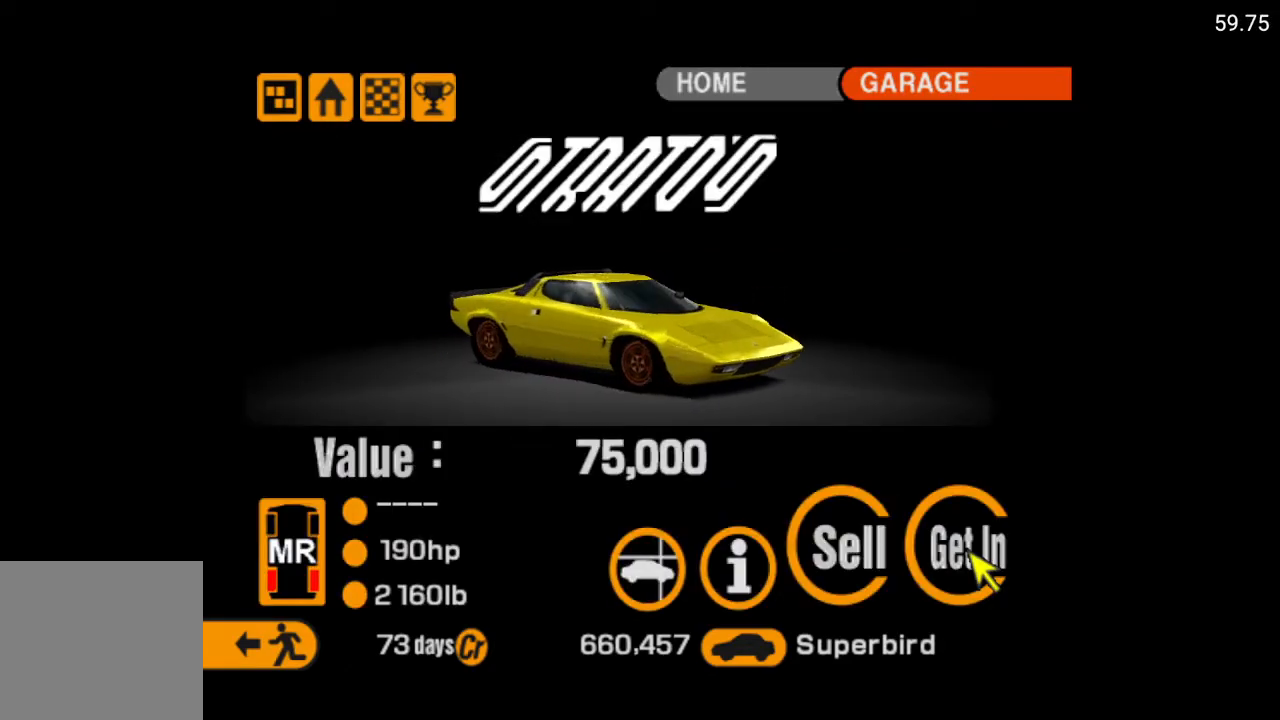
{"buttons": [], "left_stick": "center", "right_stick": "center", "events": []}